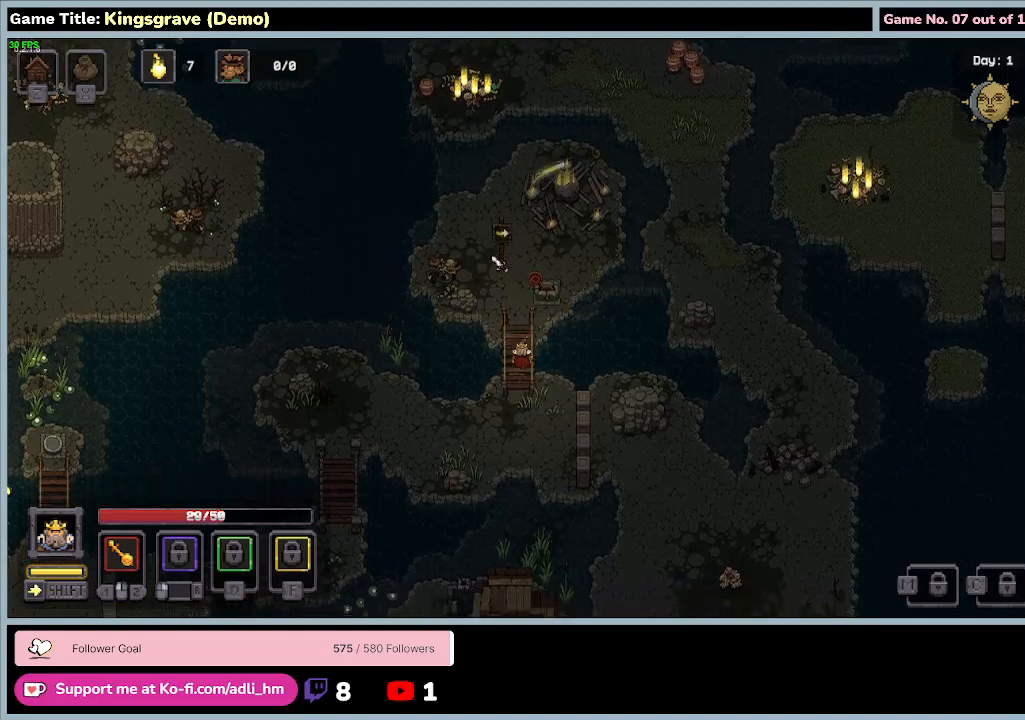
Gameplay with keyboard and mouse; each line is a JSON object with the keys and mouse buttons held at the frame after it. "events" lists presses ("down") and releases ("up") of "0", "1", "2", "3", "4", "5", "6", "7", "8", "9", "a", "alt", "b", "c", "caps_lock", "ctrl", "d", "down", "e", "escape", "f", "f1", "f2", "f3", "f4", "f5", "f6", "f7", "f8", "g", "h", "i", "j", "k", "l", "left", "m", "n", "o", "p", "q", "r", "return", "right", "s", "shift", "space", "t", "tab", "tilde", "u", "up", "v", "w", "x", "y", "z", "mouse_left", "mouse_wheel" and "mouse_right" between this image and that frame as [ms after this image, input, new state], when the widget could be followed in between. "mouse_left", "mouse_wheel", "mouse_right" = the "left", "wheel", "right" buttons of the "mouse" list. No other keys are recorded. "wheel" means that the mouse wheel is clicked or scrolled. Mouse movement is not recorded.
{"keys": ["s"], "mouse": [], "events": []}
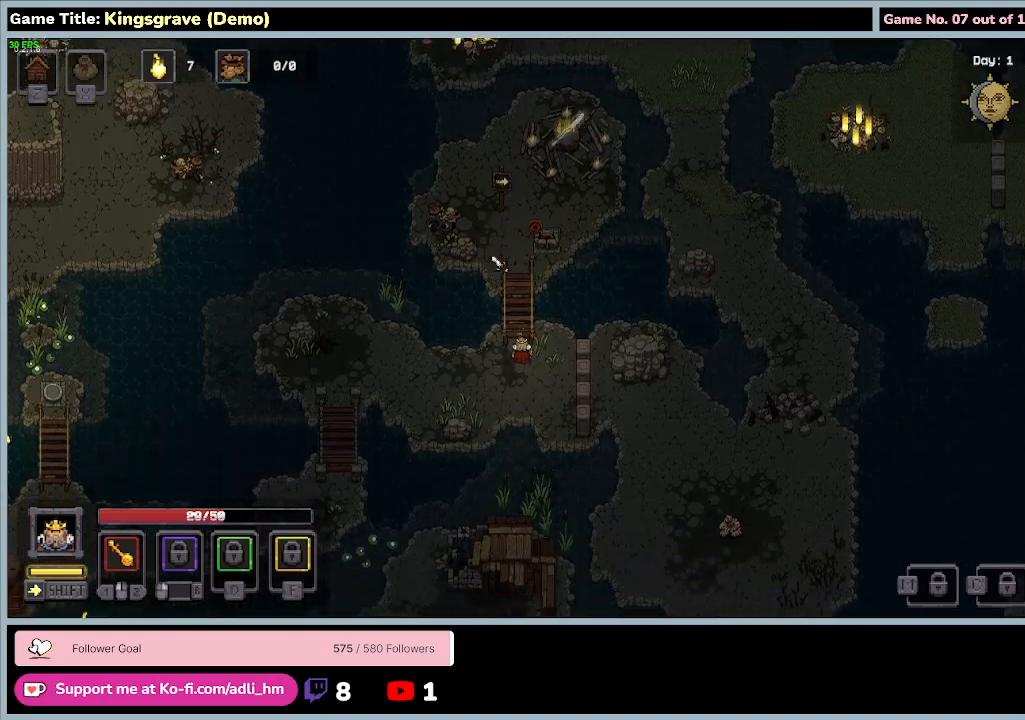
{"keys": ["a", "s"], "mouse": [], "events": [[167, "a", "down"]]}
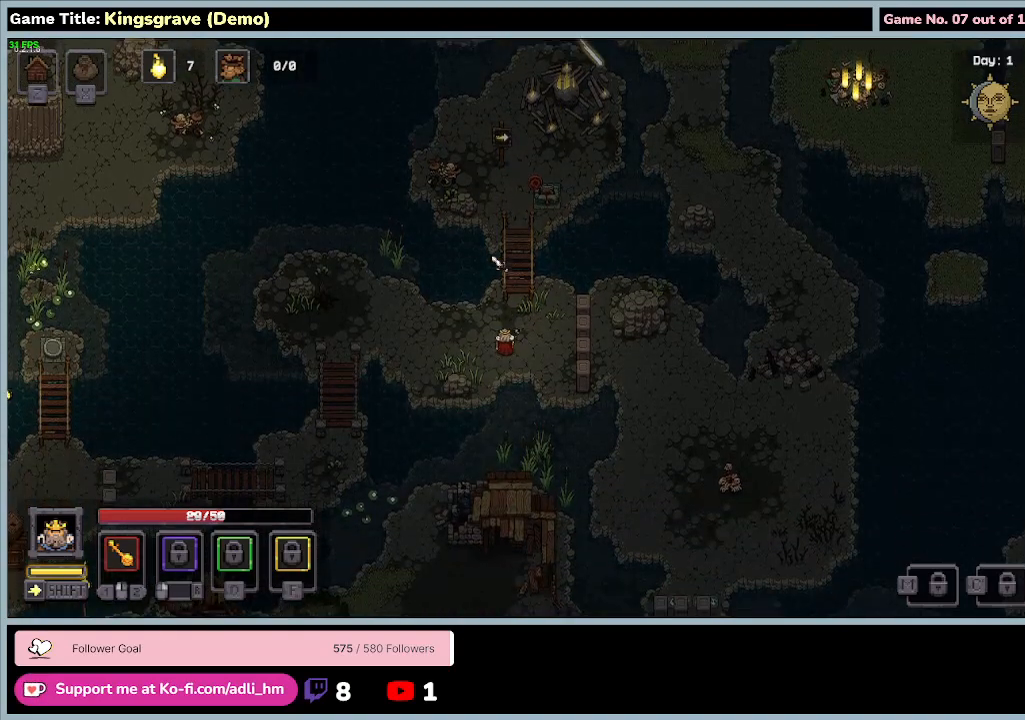
{"keys": ["a"], "mouse": [], "events": [[133, "s", "up"]]}
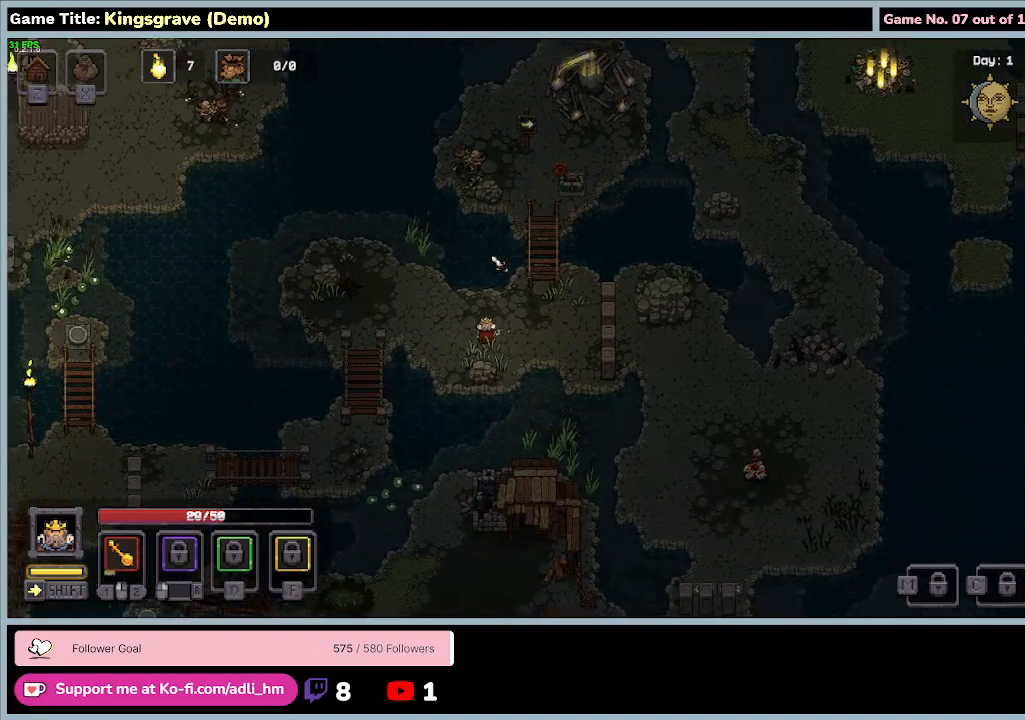
{"keys": ["a", "w"], "mouse": [], "events": [[200, "w", "down"]]}
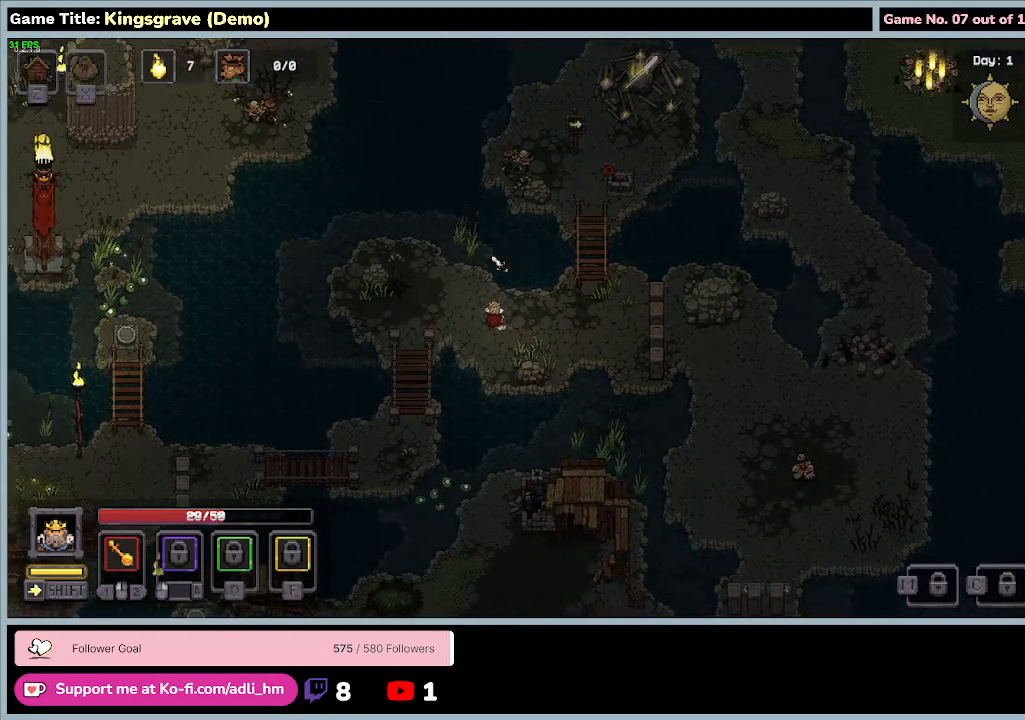
{"keys": ["a"], "mouse": [], "events": [[367, "w", "up"]]}
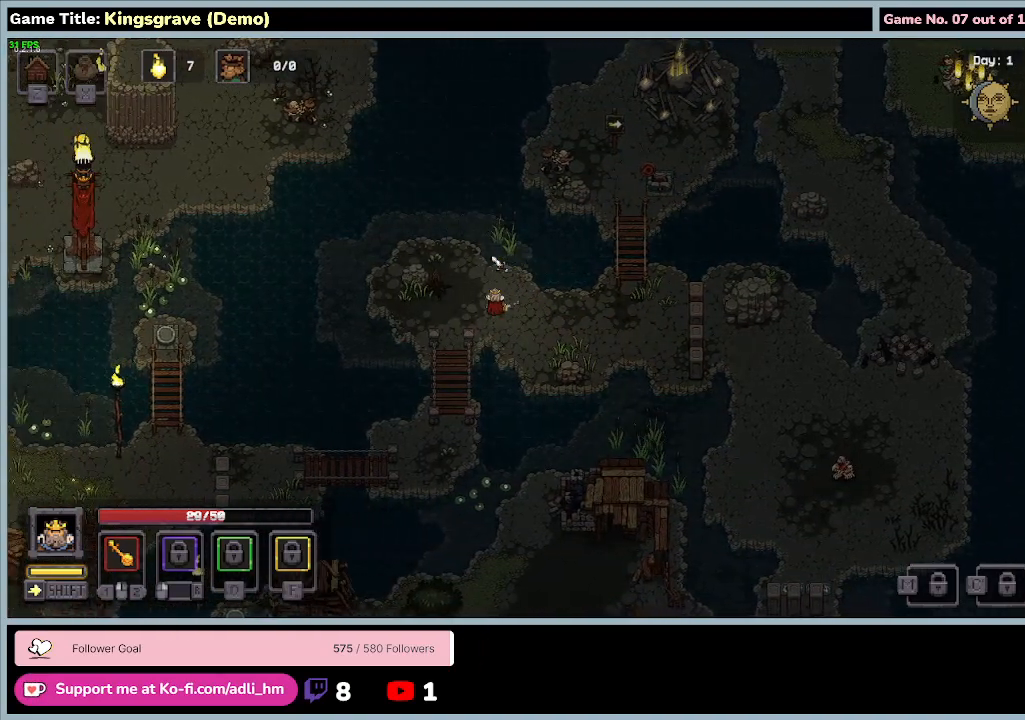
{"keys": ["a", "s"], "mouse": [], "events": [[267, "s", "down"]]}
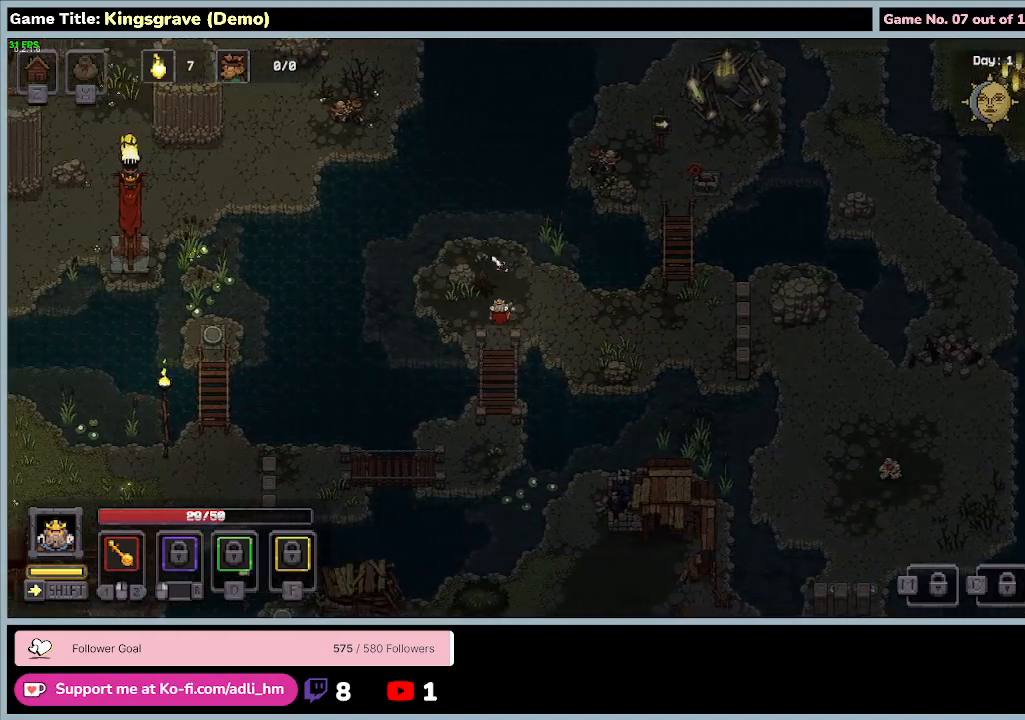
{"keys": ["s"], "mouse": [], "events": [[400, "a", "up"]]}
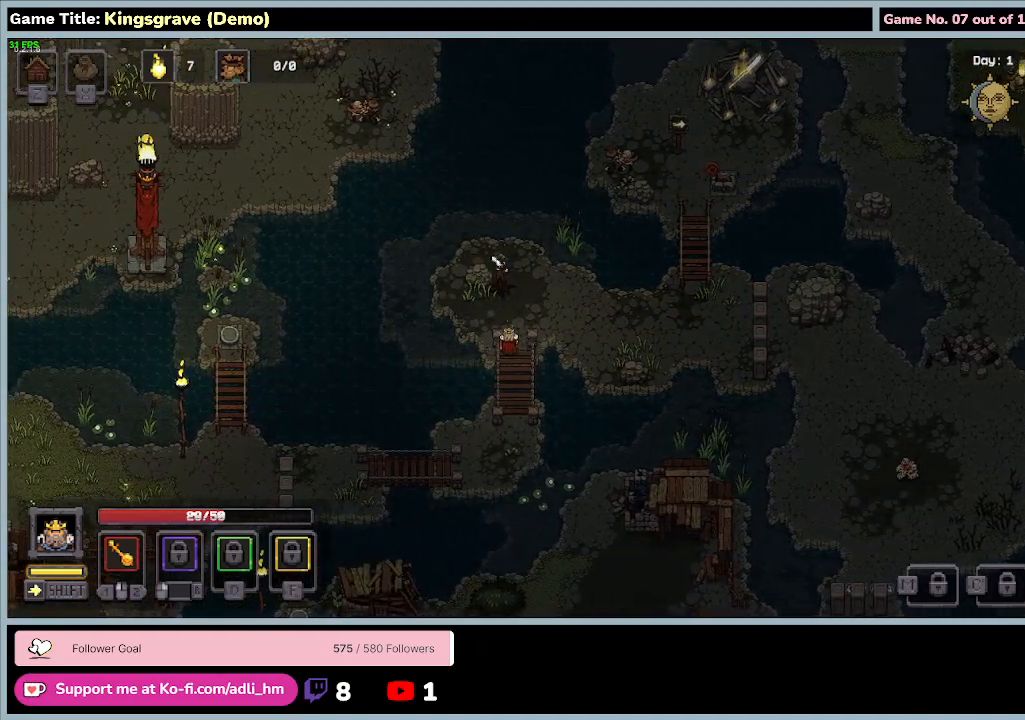
{"keys": ["s"], "mouse": [], "events": []}
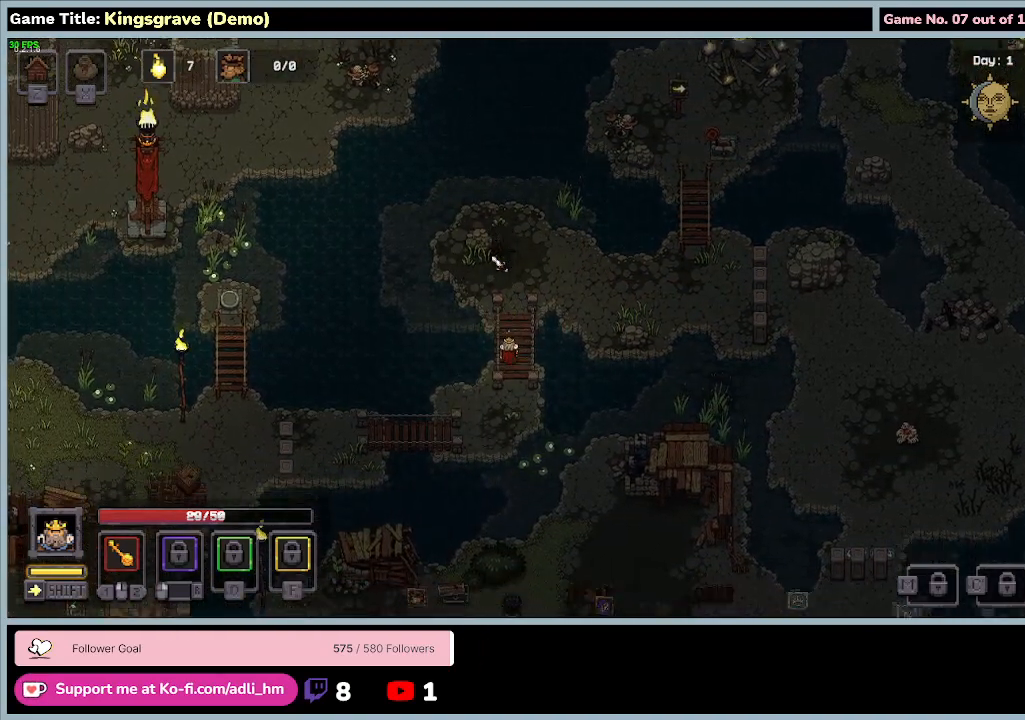
{"keys": ["s"], "mouse": [], "events": []}
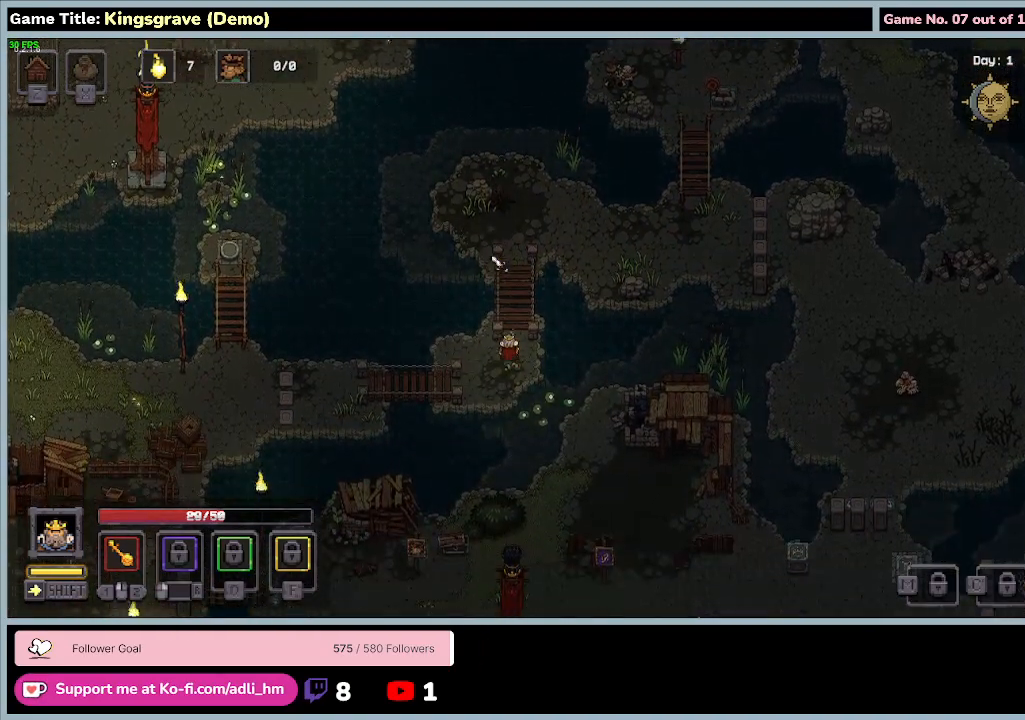
{"keys": ["a"], "mouse": [], "events": [[33, "a", "down"], [500, "s", "up"]]}
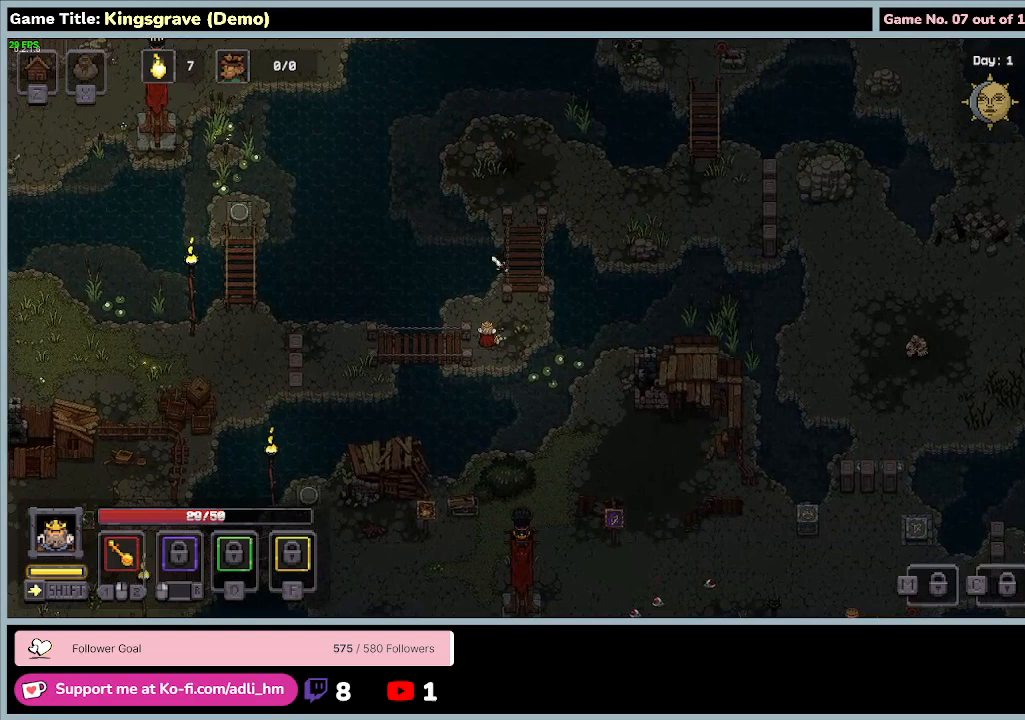
{"keys": ["a"], "mouse": [], "events": []}
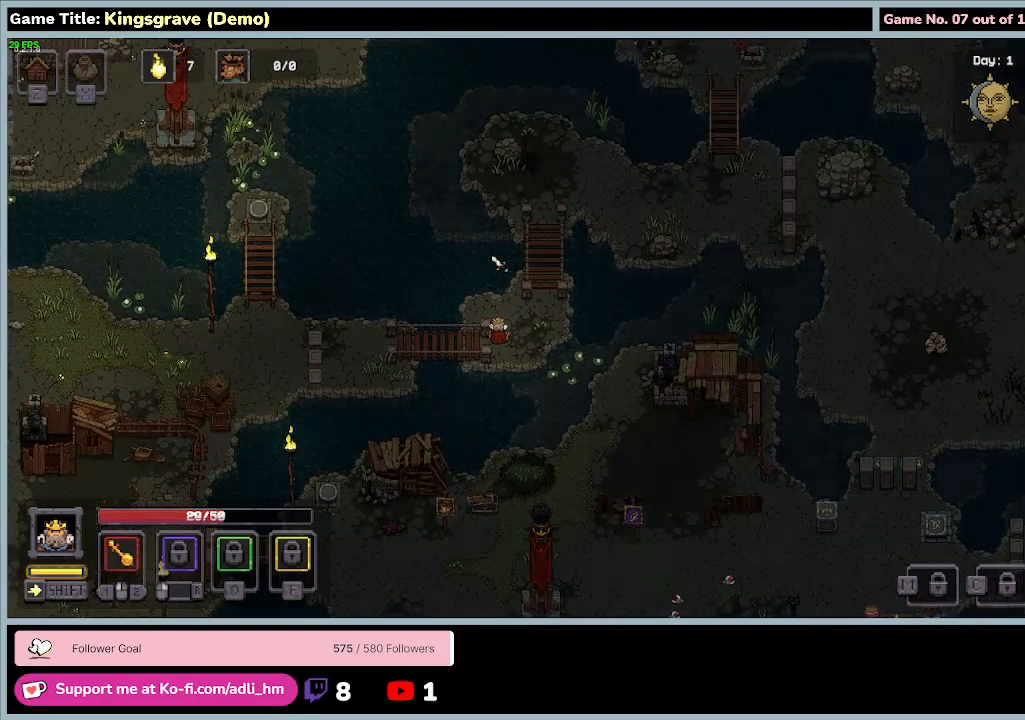
{"keys": ["a", "s"], "mouse": [], "events": [[433, "s", "down"]]}
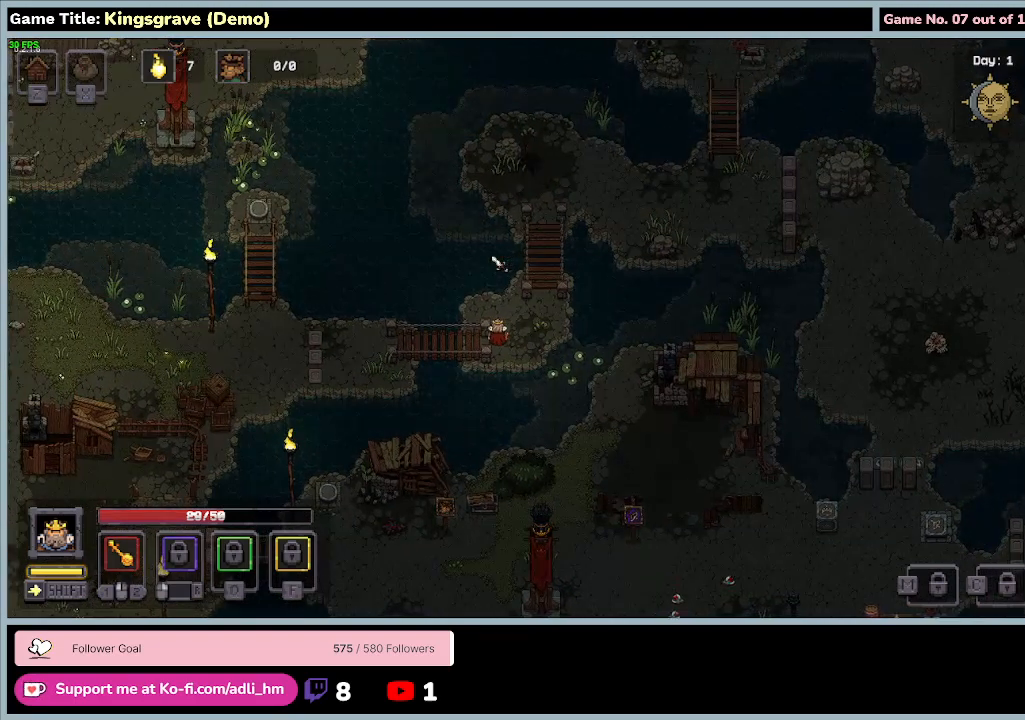
{"keys": ["a"], "mouse": [], "events": [[367, "s", "up"]]}
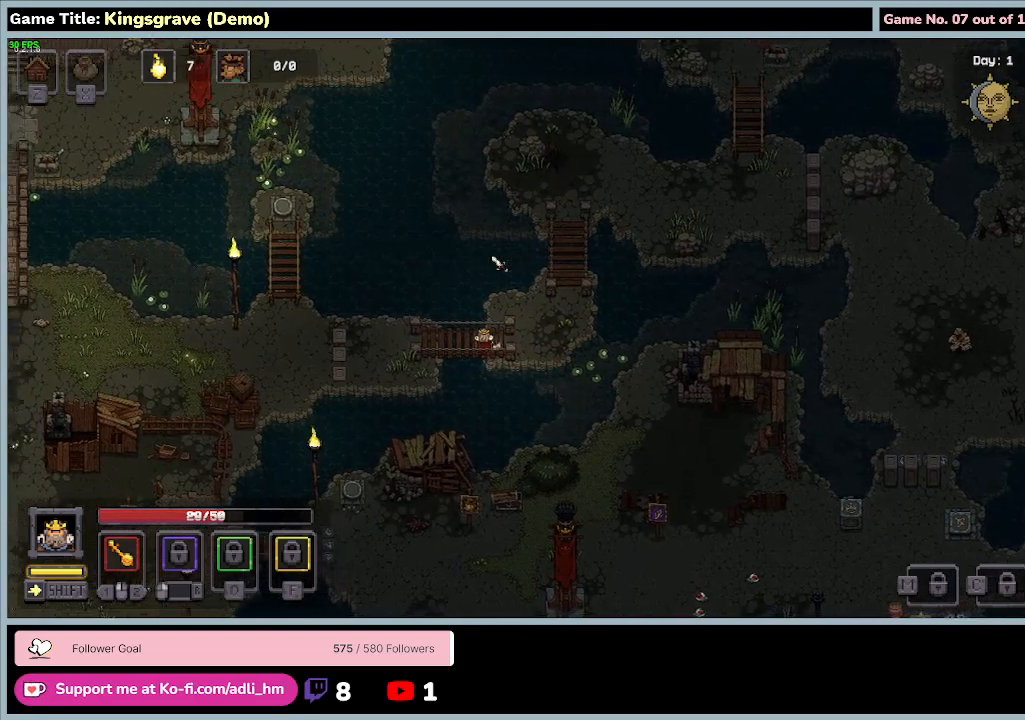
{"keys": ["a"], "mouse": [], "events": []}
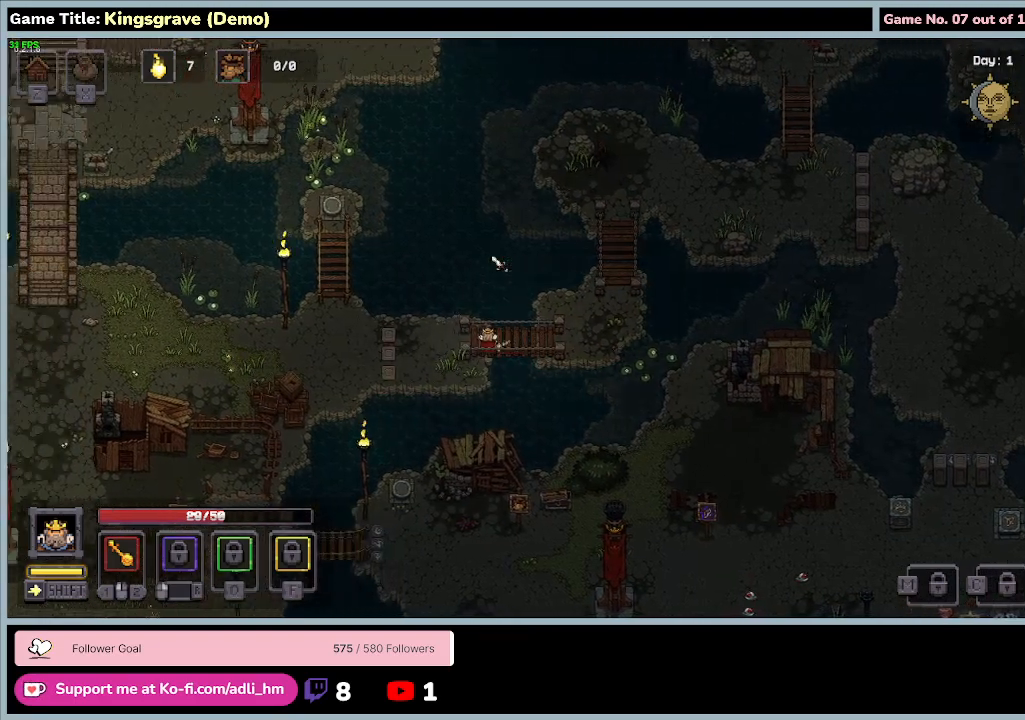
{"keys": ["a"], "mouse": [], "events": []}
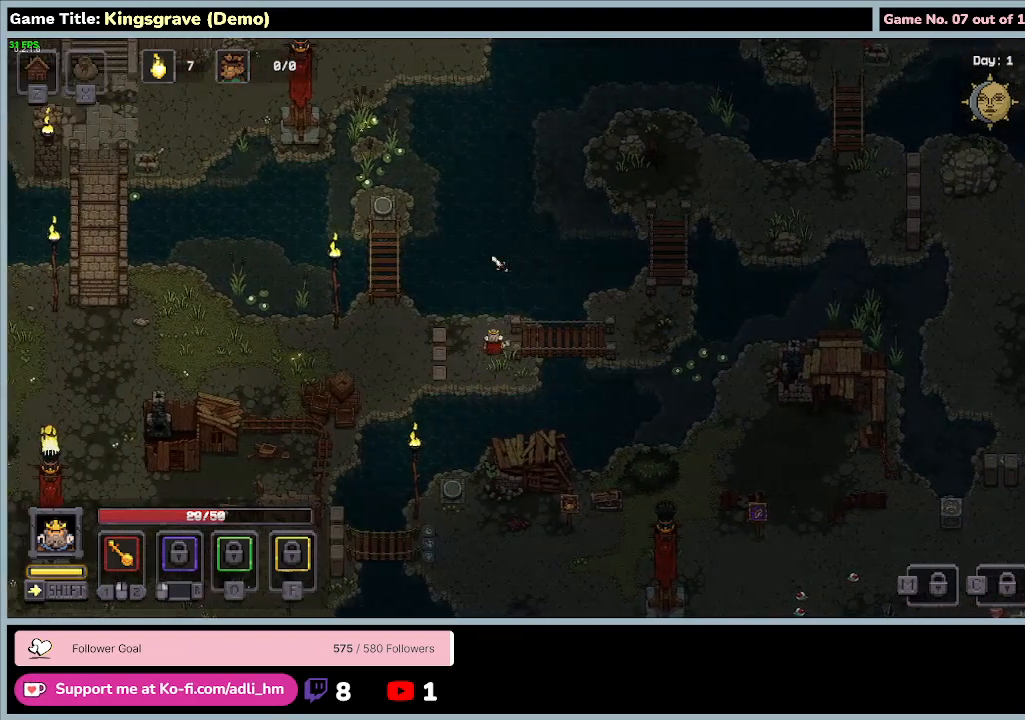
{"keys": ["a"], "mouse": [], "events": []}
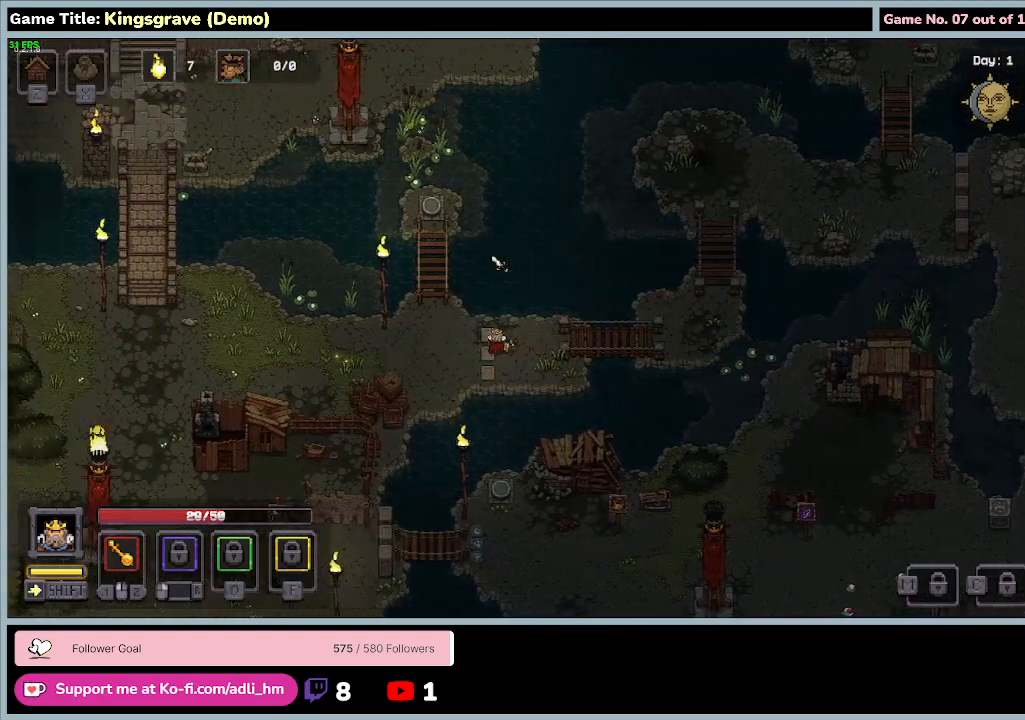
{"keys": ["a"], "mouse": [], "events": []}
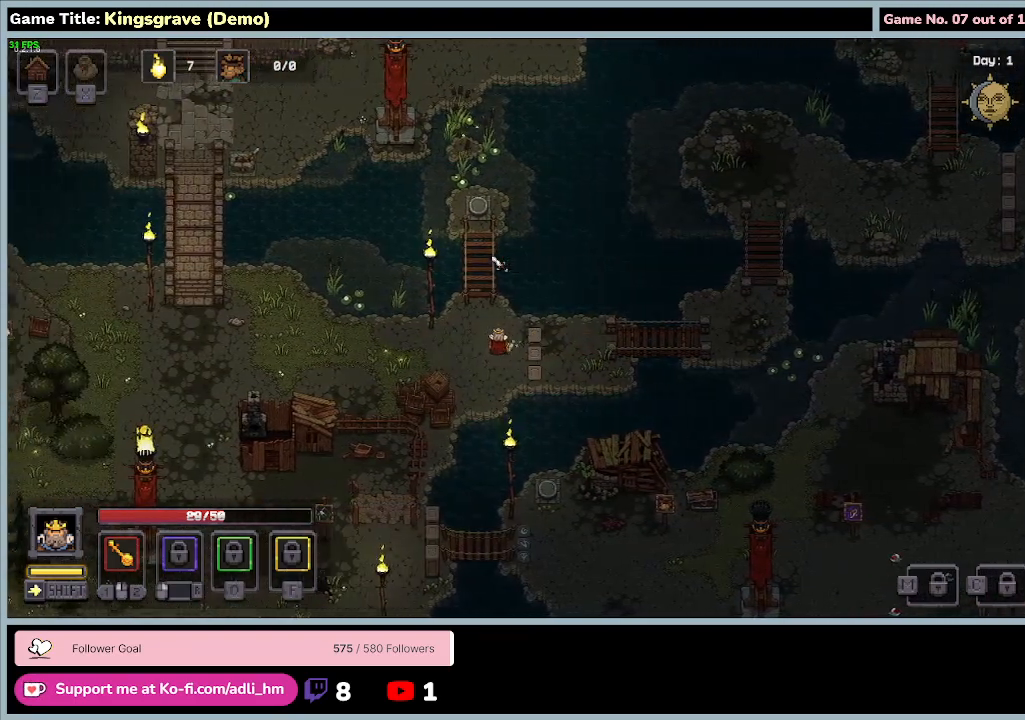
{"keys": ["a"], "mouse": [], "events": []}
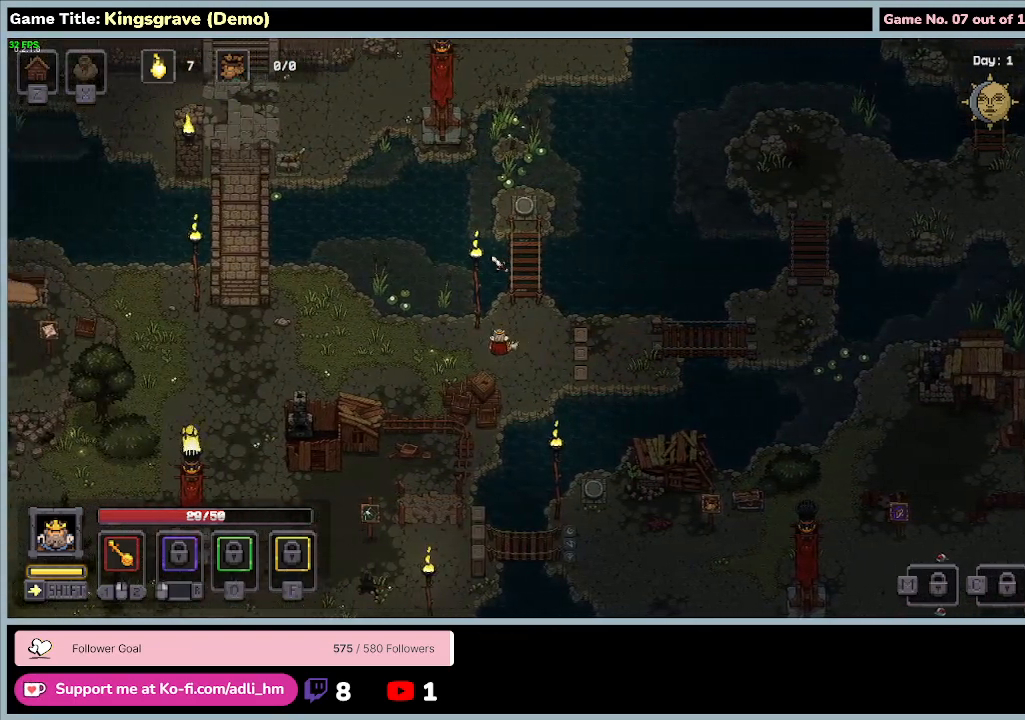
{"keys": ["a"], "mouse": [], "events": []}
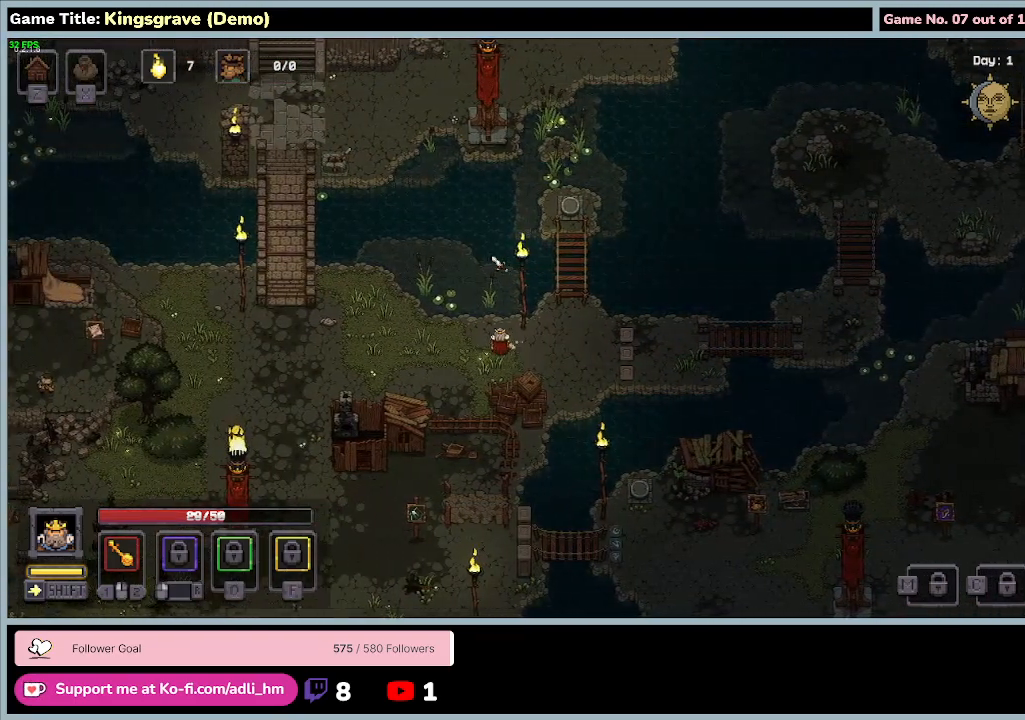
{"keys": ["a"], "mouse": [], "events": []}
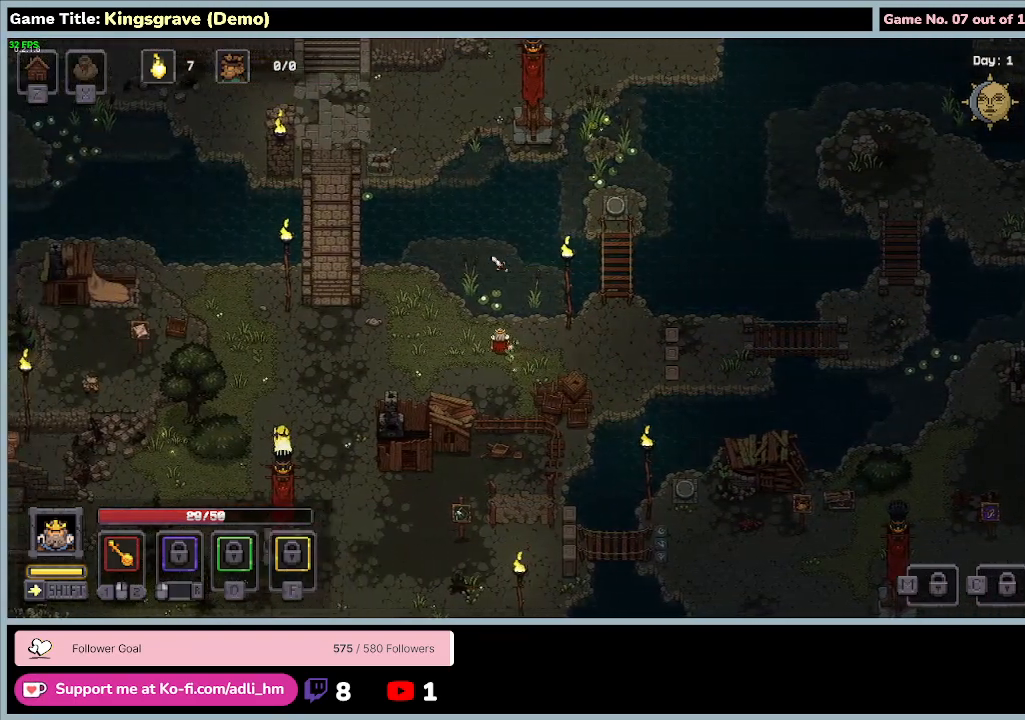
{"keys": ["a"], "mouse": [], "events": []}
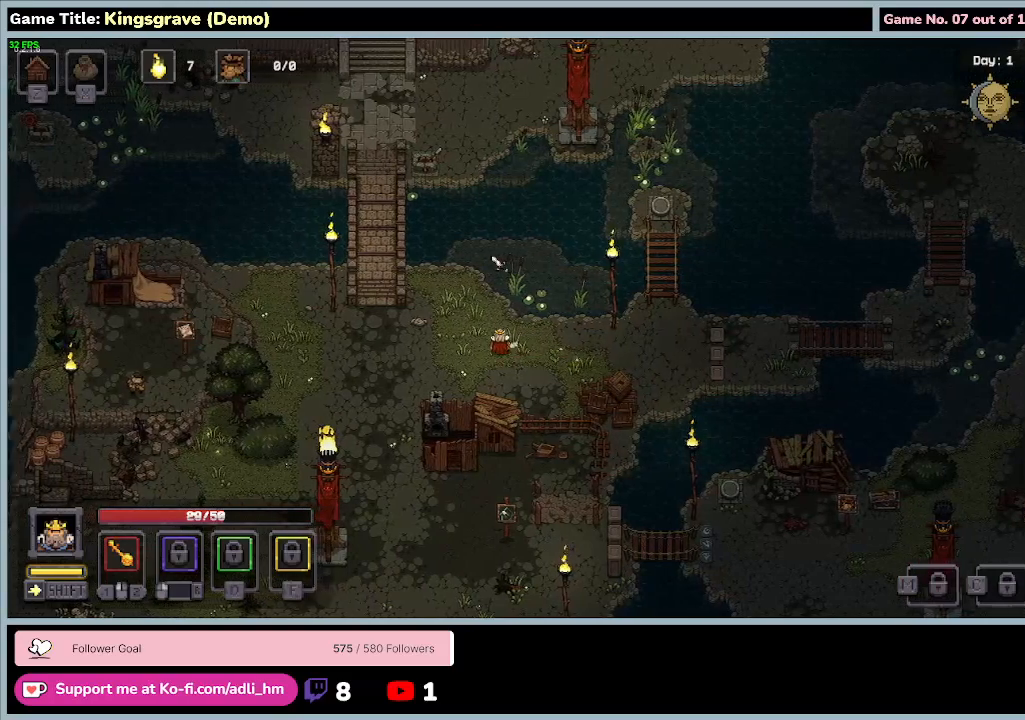
{"keys": ["a", "s"], "mouse": [], "events": [[200, "s", "down"]]}
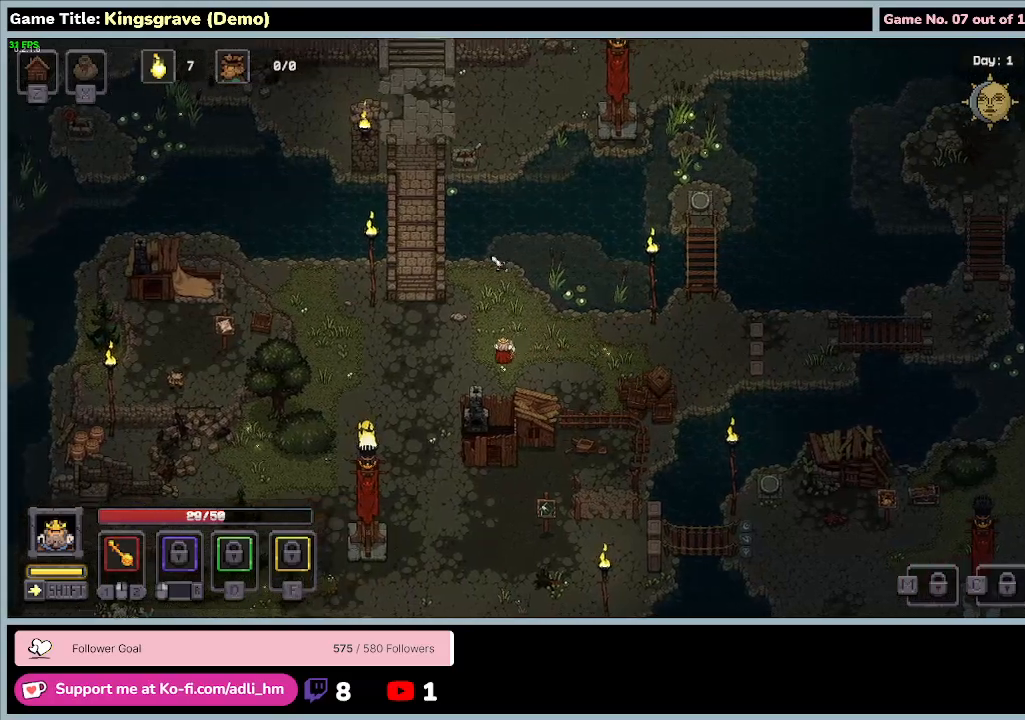
{"keys": ["a", "s"], "mouse": [], "events": []}
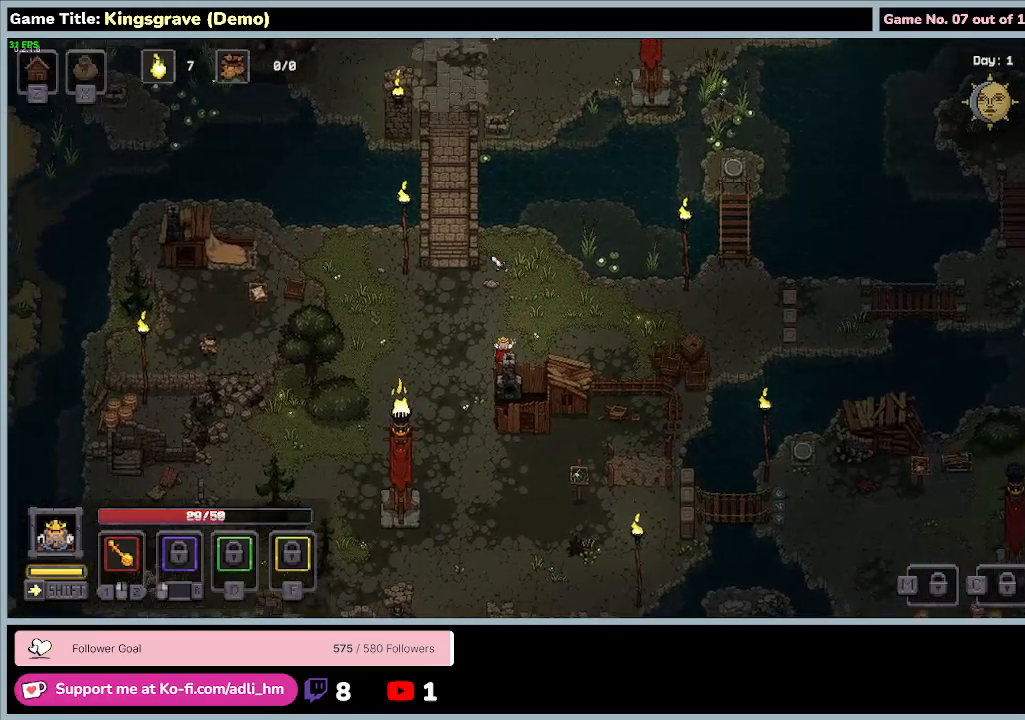
{"keys": ["a", "s"], "mouse": [], "events": []}
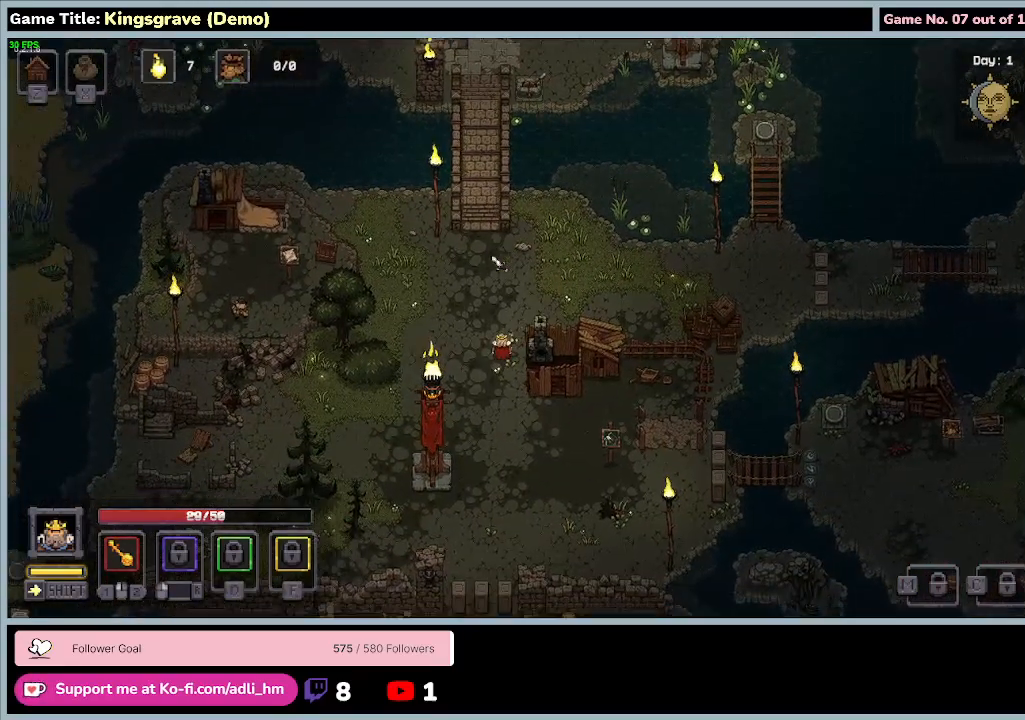
{"keys": ["a", "s"], "mouse": [], "events": []}
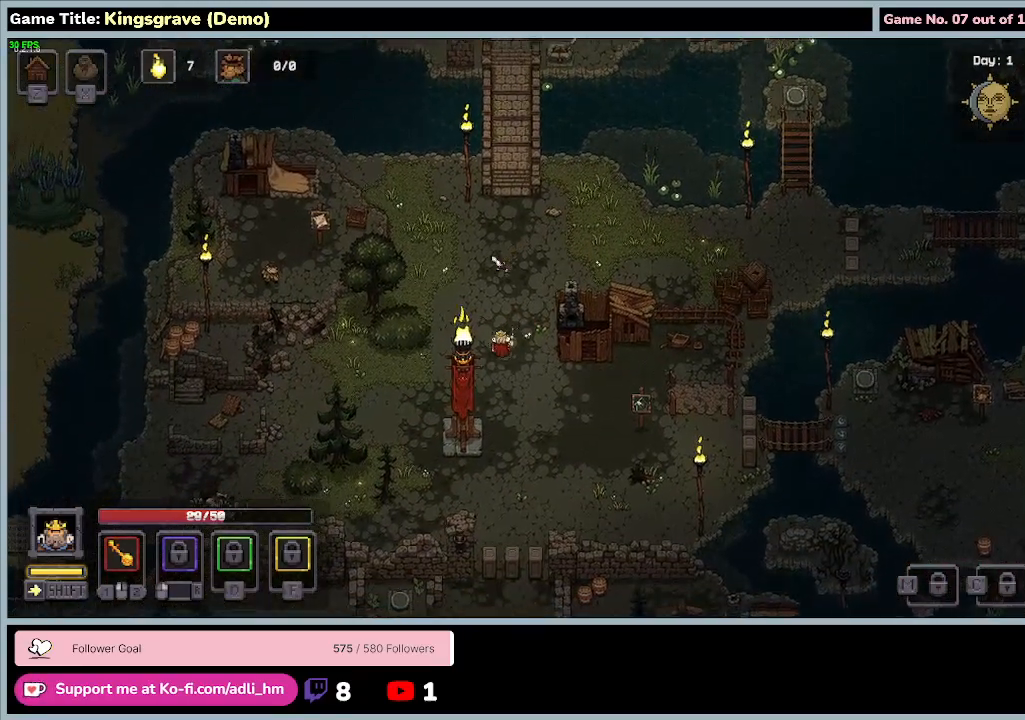
{"keys": ["s"], "mouse": [], "events": [[267, "a", "up"]]}
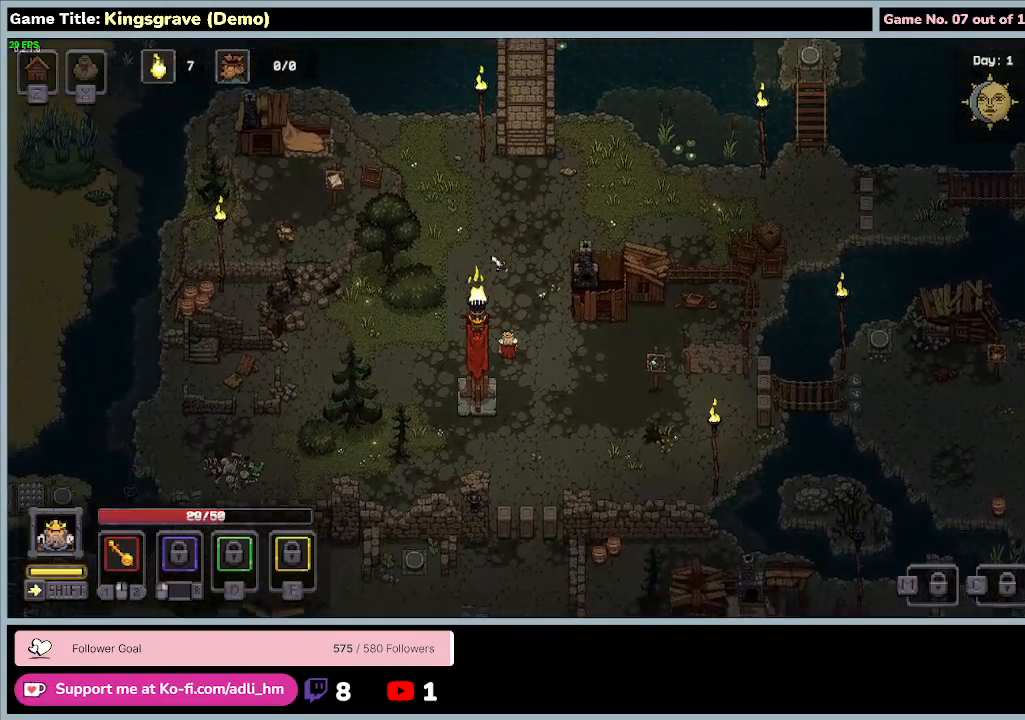
{"keys": ["a", "s"], "mouse": [], "events": [[100, "a", "down"]]}
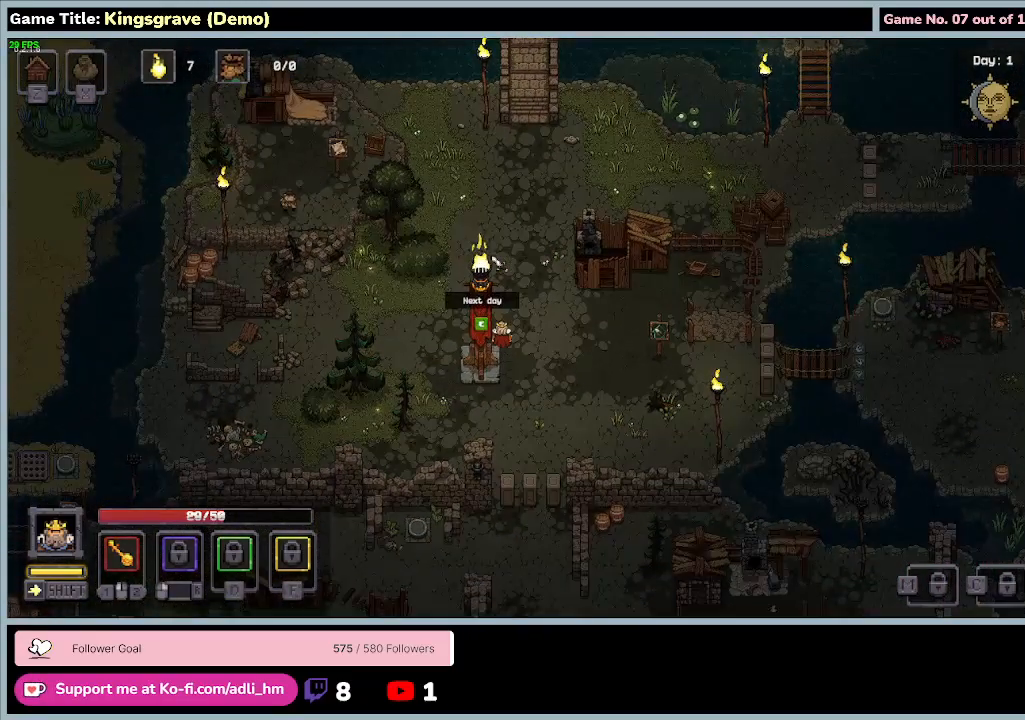
{"keys": [], "mouse": [], "events": [[67, "s", "up"], [233, "a", "up"]]}
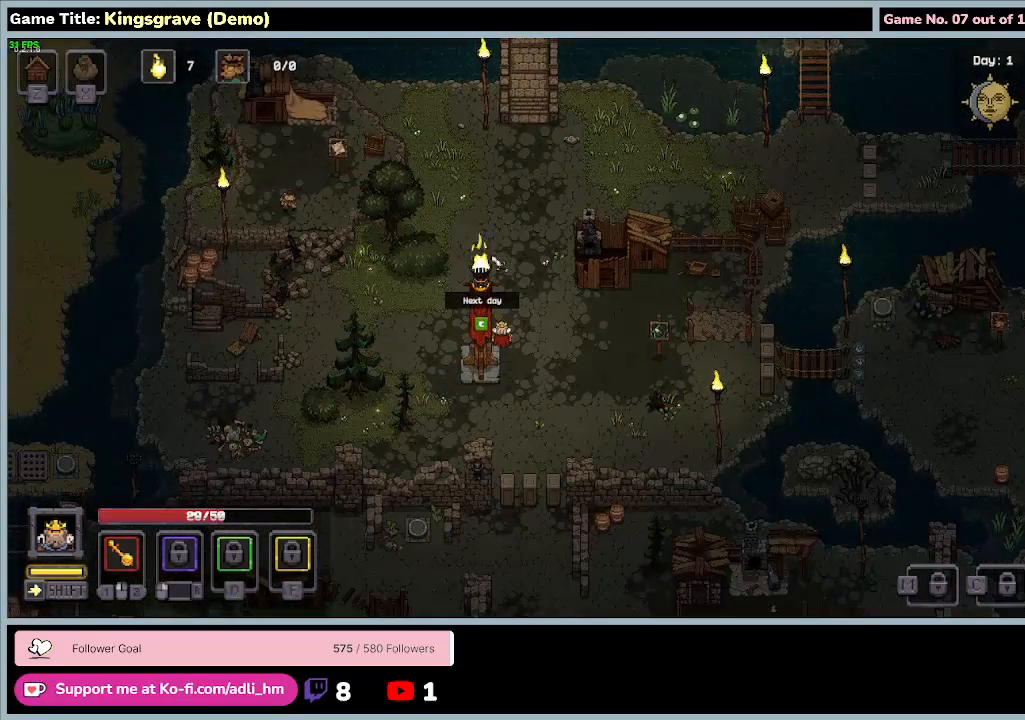
{"keys": [], "mouse": [], "events": []}
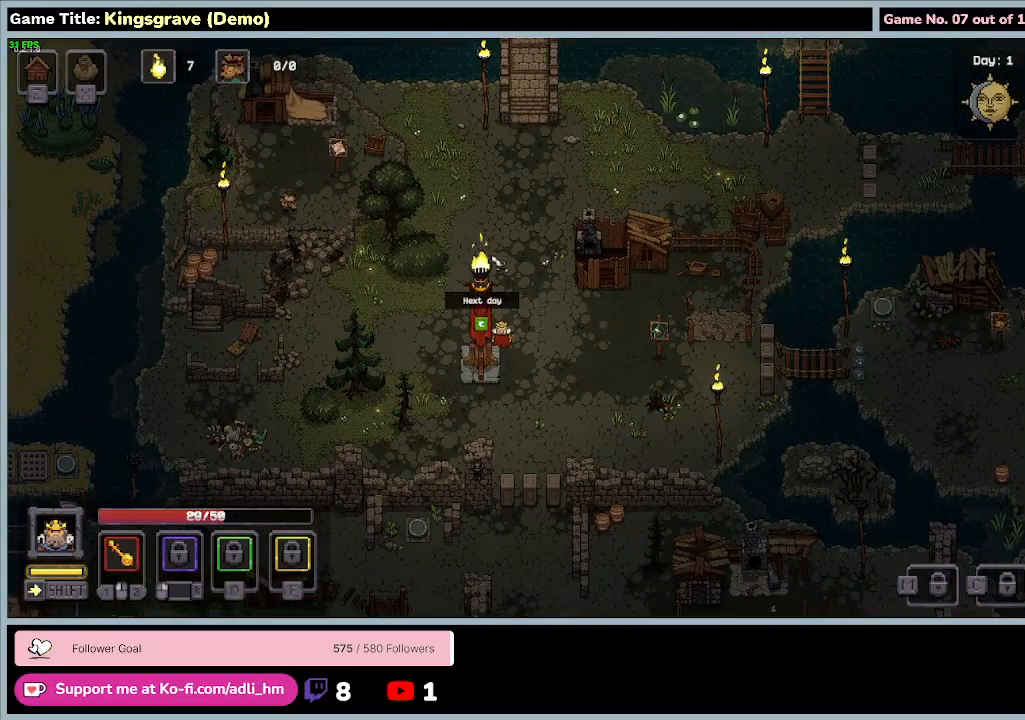
{"keys": [], "mouse": [], "events": []}